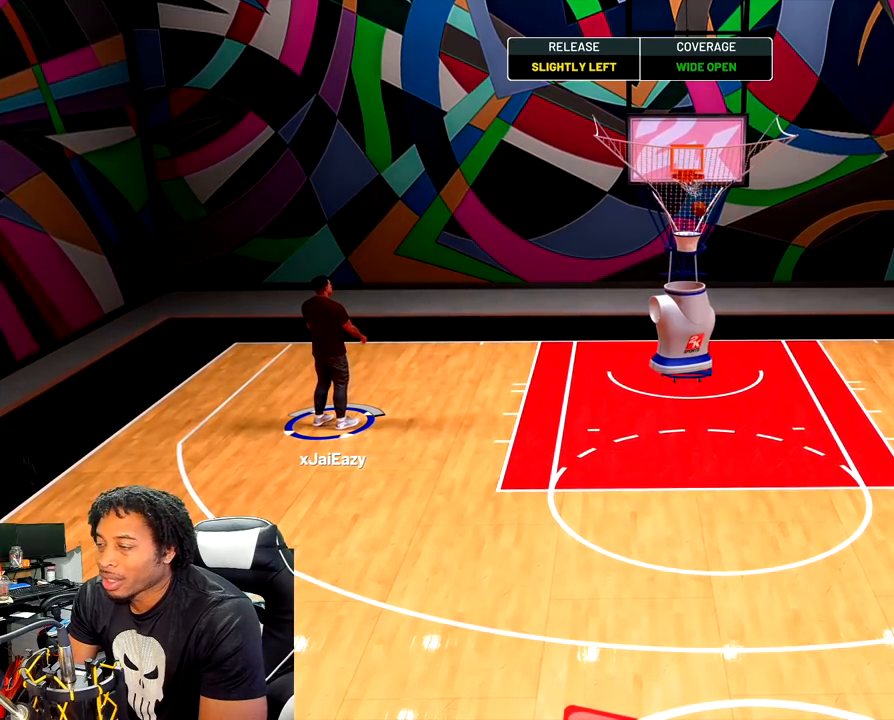
Gameplay with a controller (PlayStation layout); each line is a JSON object with the inputs held at the frame after it. "events" lists button and stick changes between this image and that frame as [ms after this image, input, new state], when the widget could be followed in between.
{"buttons": [], "left_stick": "center", "right_stick": "center", "events": [[17, "CROSS", "up"], [100, "CROSS", "down"], [217, "CROSS", "up"]]}
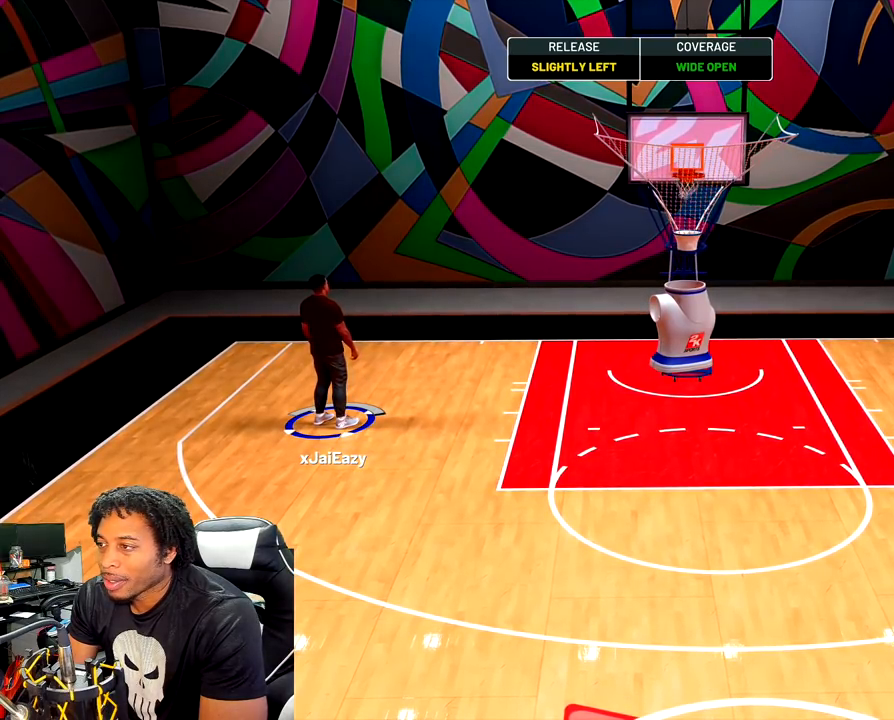
{"buttons": [], "left_stick": "center", "right_stick": "center", "events": []}
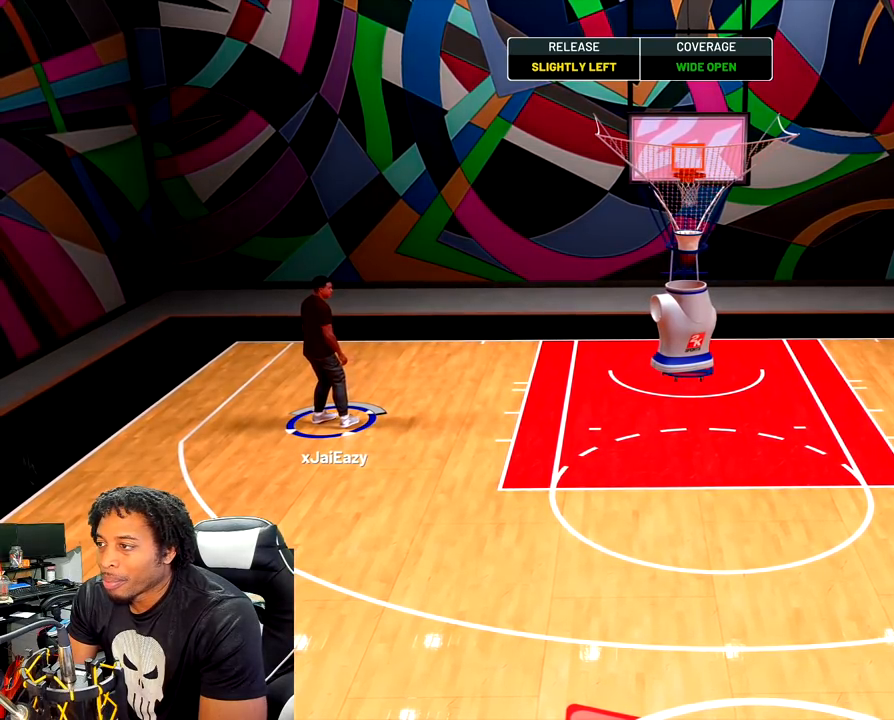
{"buttons": [], "left_stick": "center", "right_stick": "center", "events": [[50, "right_stick", "down"], [317, "right_stick", "center"]]}
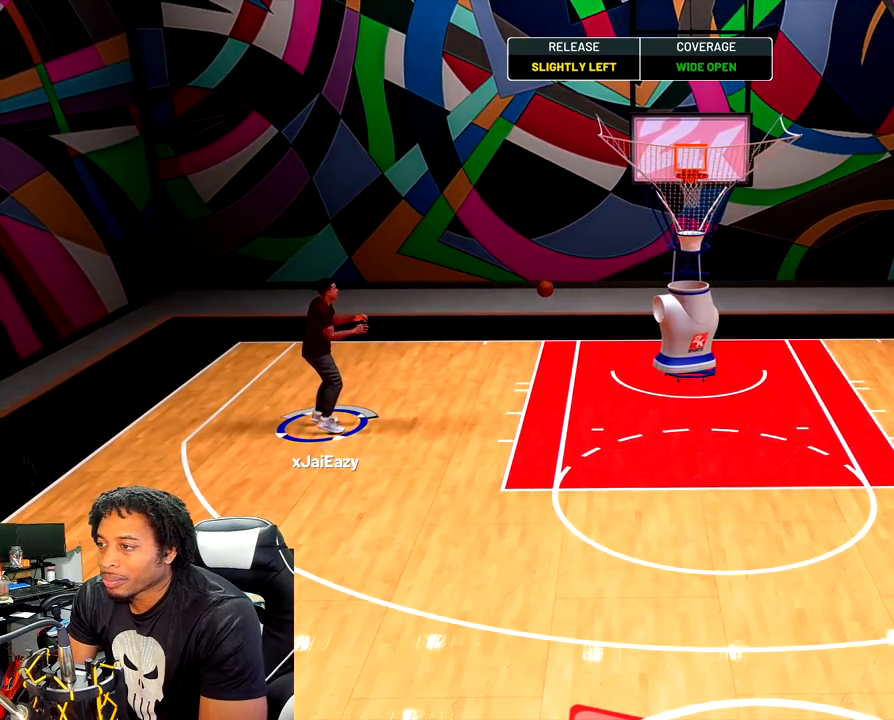
{"buttons": [], "left_stick": "center", "right_stick": "down", "events": [[267, "right_stick", "down"]]}
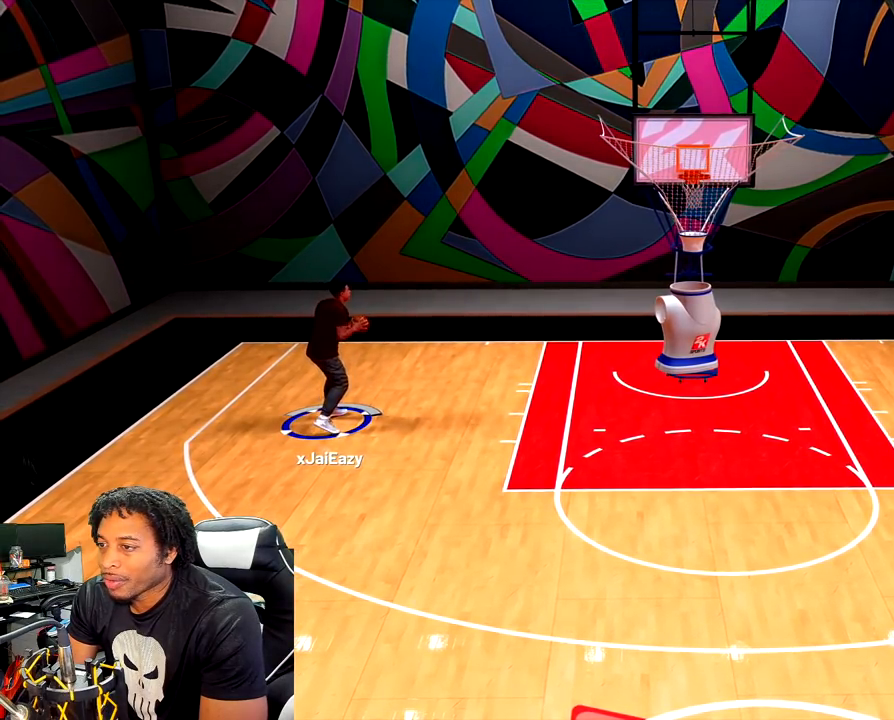
{"buttons": [], "left_stick": "center", "right_stick": "down", "events": []}
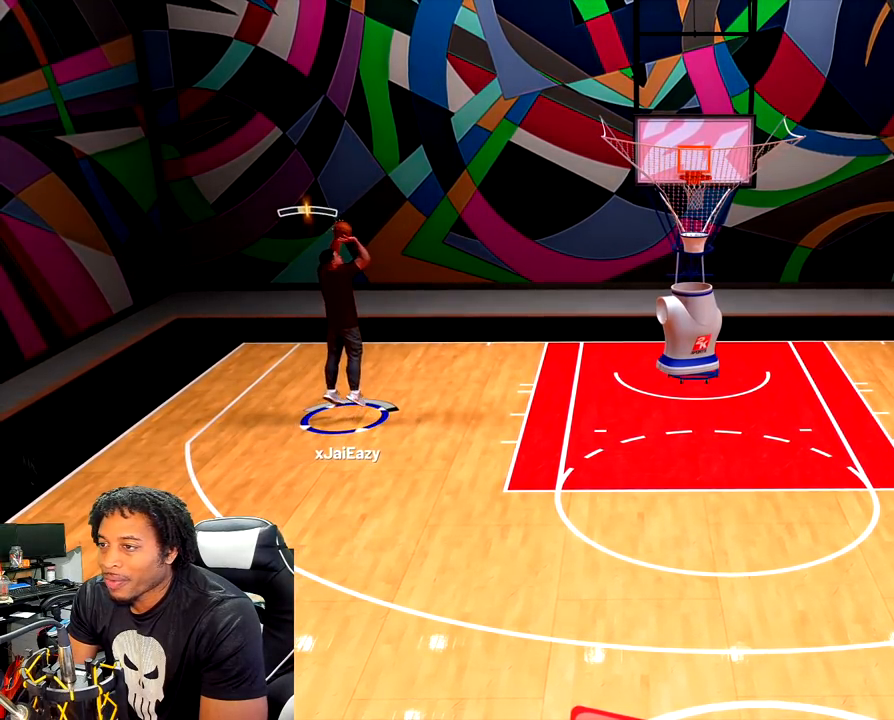
{"buttons": ["L2"], "left_stick": "center", "right_stick": "down", "events": [[50, "L2", "down"]]}
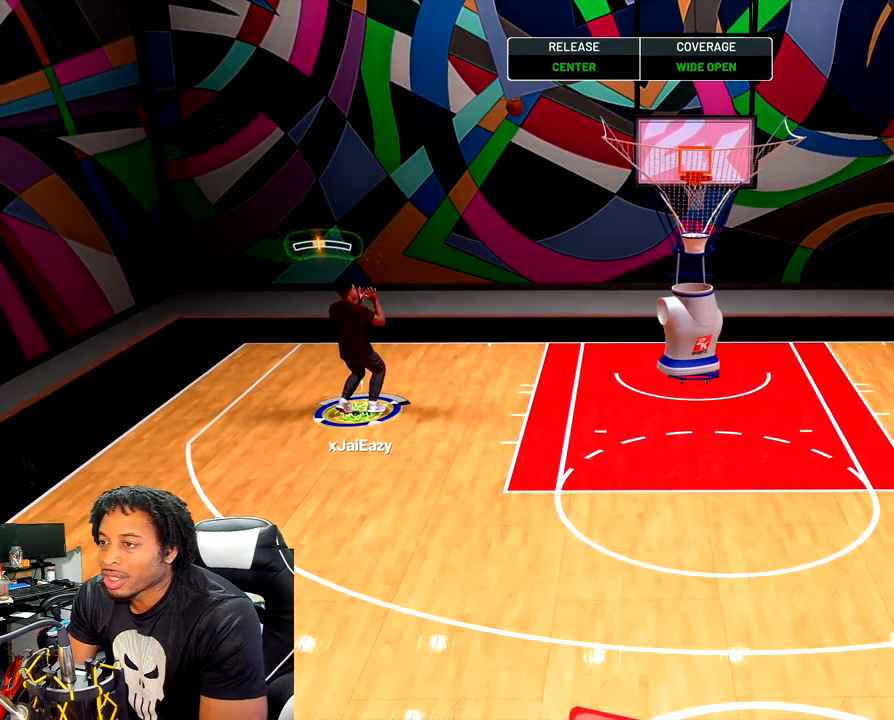
{"buttons": ["CROSS"], "left_stick": "center", "right_stick": "center", "events": [[33, "right_stick", "center"], [83, "L2", "up"], [283, "CROSS", "down"], [367, "CROSS", "up"], [433, "CROSS", "down"]]}
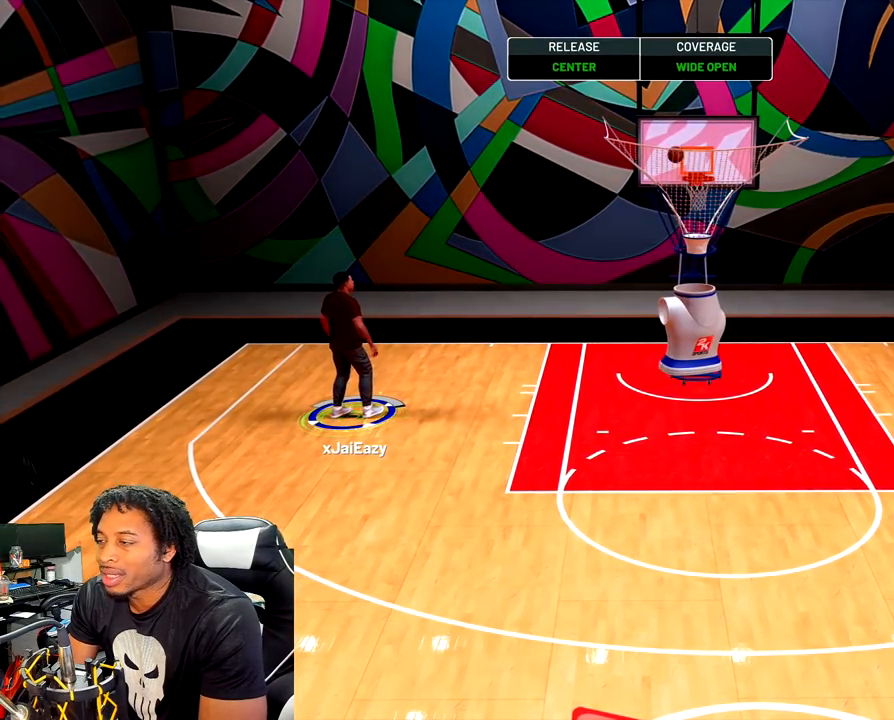
{"buttons": ["CROSS"], "left_stick": "center", "right_stick": "center", "events": [[50, "CROSS", "up"], [100, "CROSS", "down"], [217, "CROSS", "up"], [283, "CROSS", "down"], [417, "CROSS", "up"], [500, "CROSS", "down"]]}
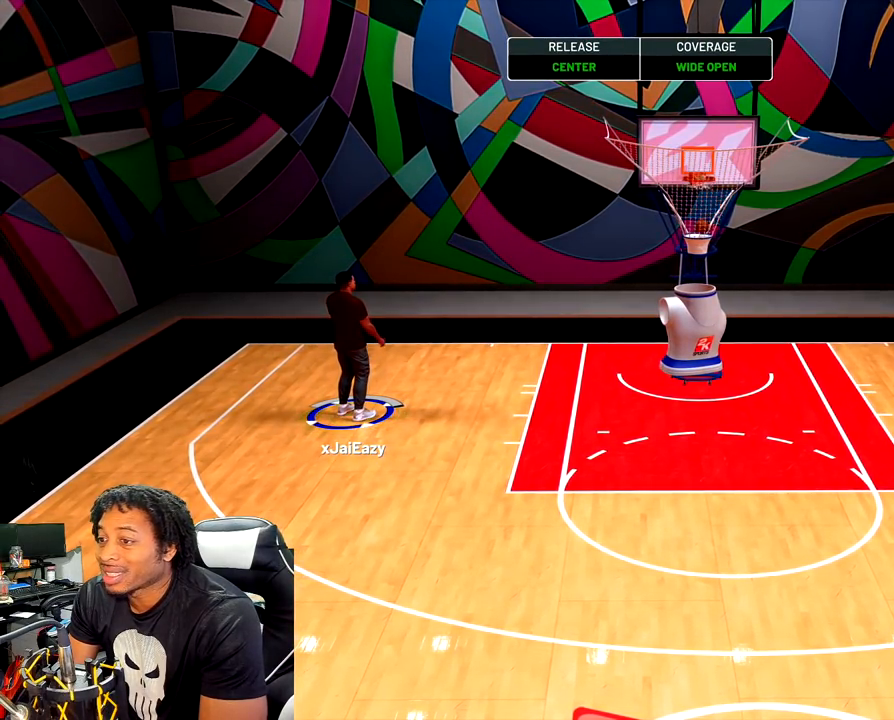
{"buttons": [], "left_stick": "center", "right_stick": "center", "events": [[100, "CROSS", "up"]]}
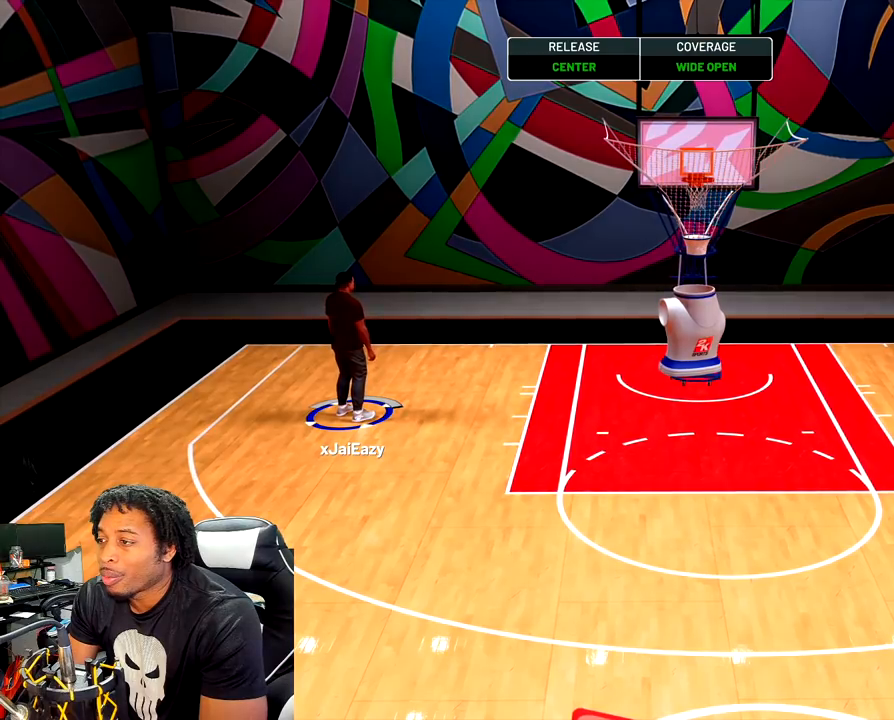
{"buttons": ["CROSS"], "left_stick": "center", "right_stick": "center", "events": [[367, "CROSS", "down"], [417, "CROSS", "up"], [500, "CROSS", "down"]]}
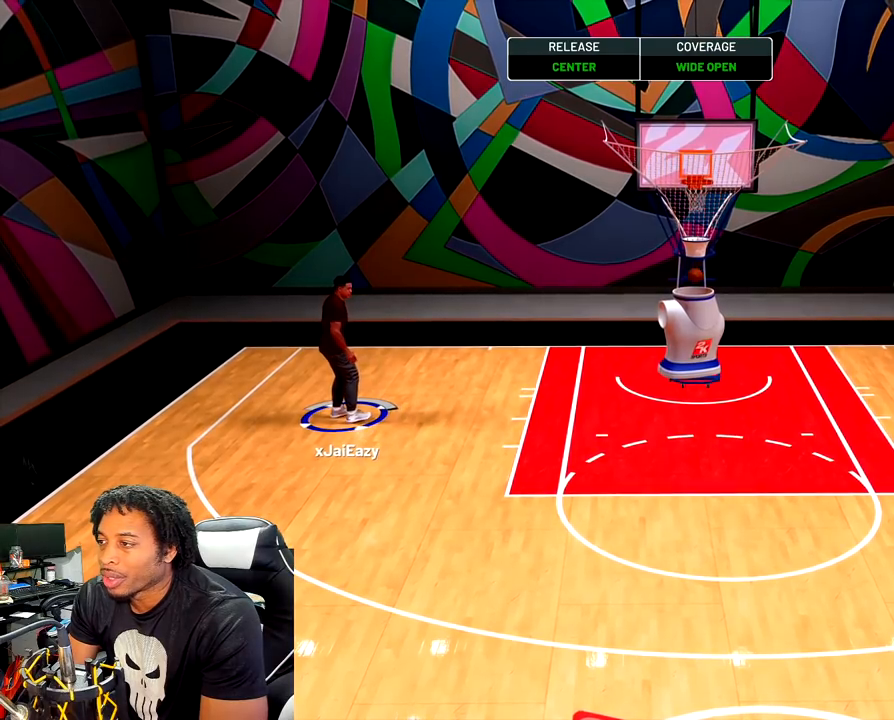
{"buttons": [], "left_stick": "center", "right_stick": "down", "events": [[100, "CROSS", "up"], [167, "CROSS", "down"], [267, "CROSS", "up"], [467, "right_stick", "down"]]}
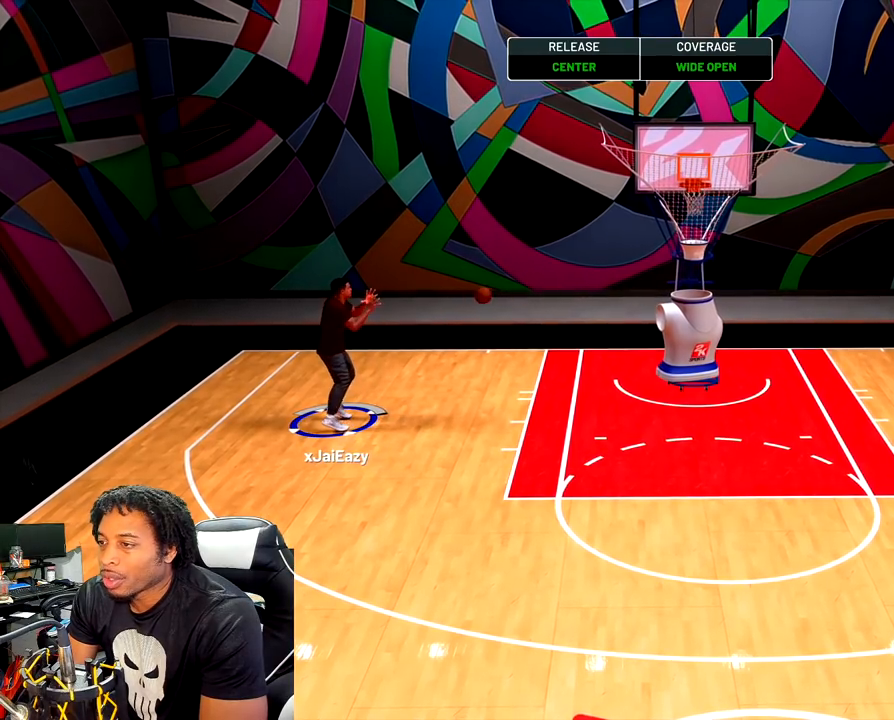
{"buttons": [], "left_stick": "center", "right_stick": "down", "events": []}
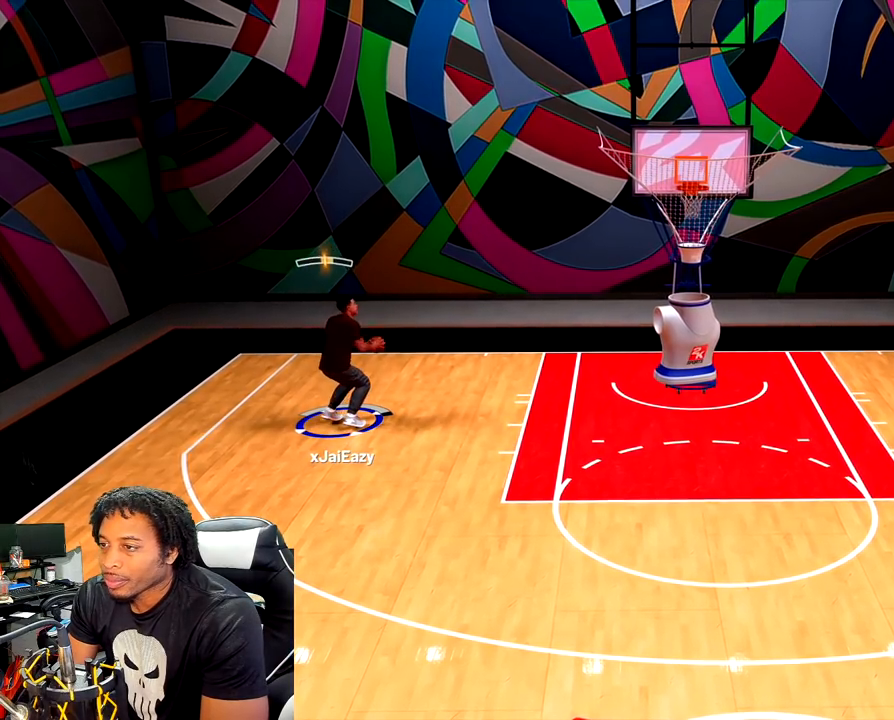
{"buttons": ["L2"], "left_stick": "center", "right_stick": "down", "events": [[417, "L2", "down"]]}
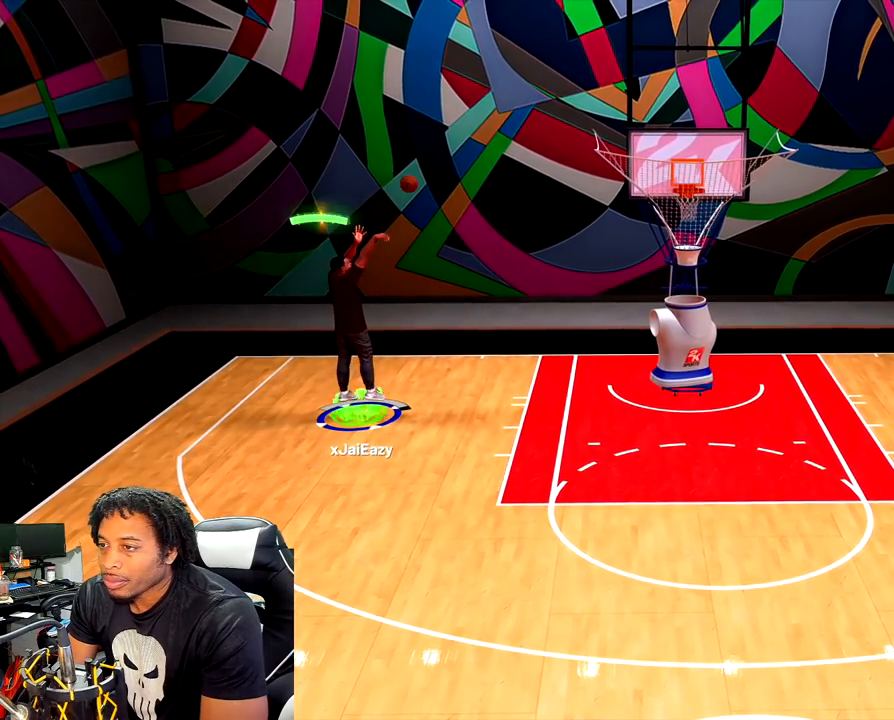
{"buttons": [], "left_stick": "center", "right_stick": "center", "events": [[333, "right_stick", "center"], [417, "L2", "up"]]}
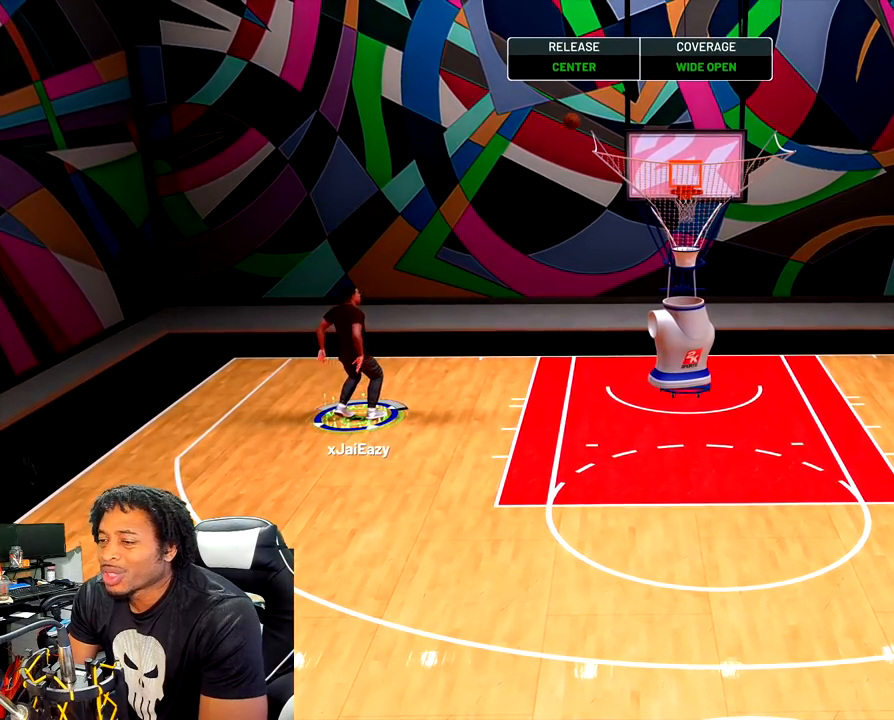
{"buttons": [], "left_stick": "center", "right_stick": "center", "events": []}
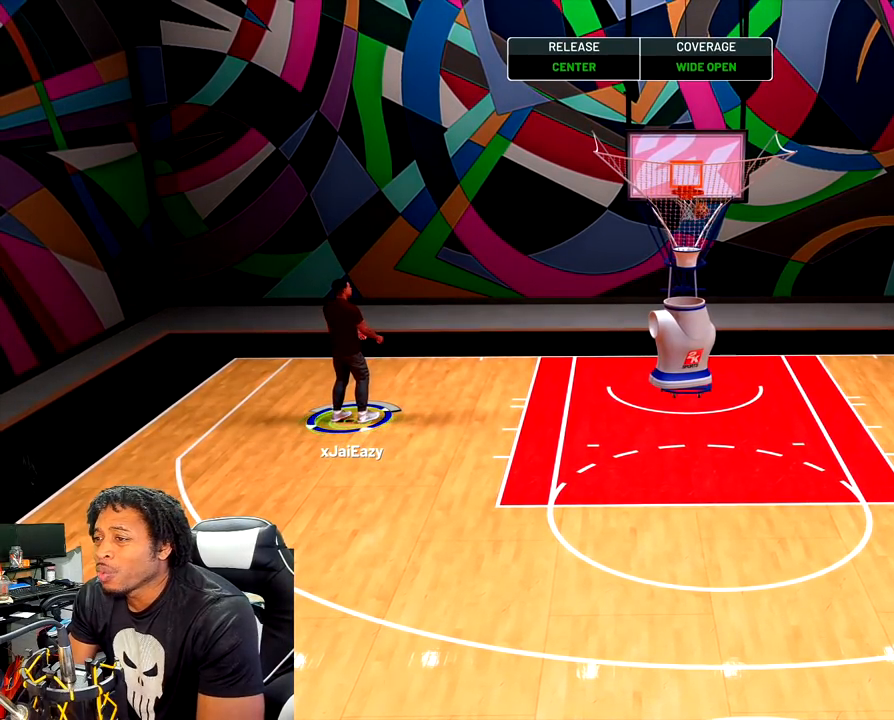
{"buttons": [], "left_stick": "center", "right_stick": "center", "events": []}
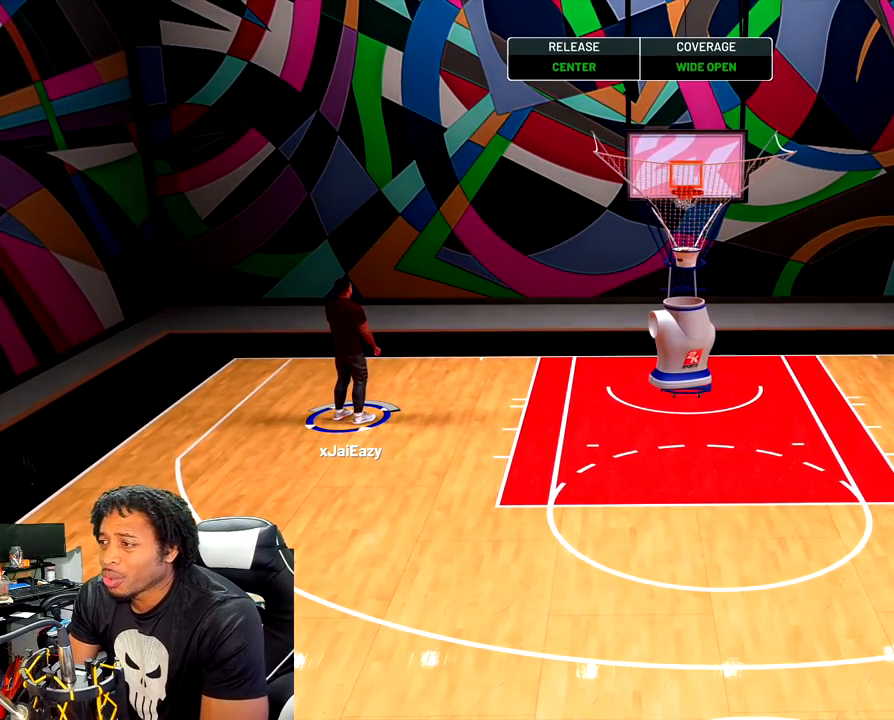
{"buttons": [], "left_stick": "center", "right_stick": "center", "events": [[183, "CROSS", "down"], [283, "CROSS", "up"], [367, "CROSS", "down"], [467, "CROSS", "up"]]}
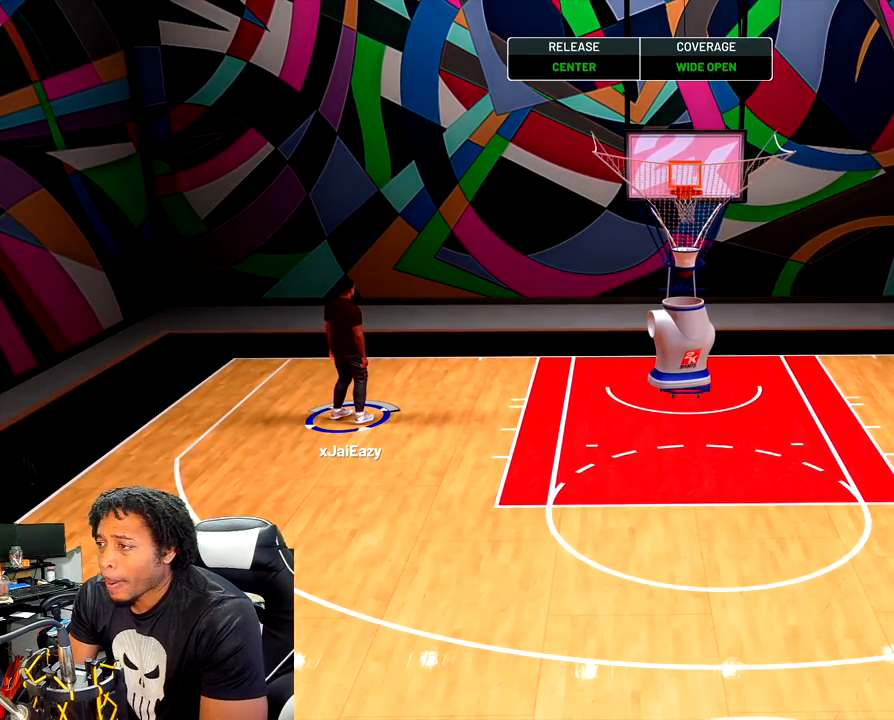
{"buttons": [], "left_stick": "center", "right_stick": "center", "events": [[50, "CROSS", "down"], [150, "CROSS", "up"]]}
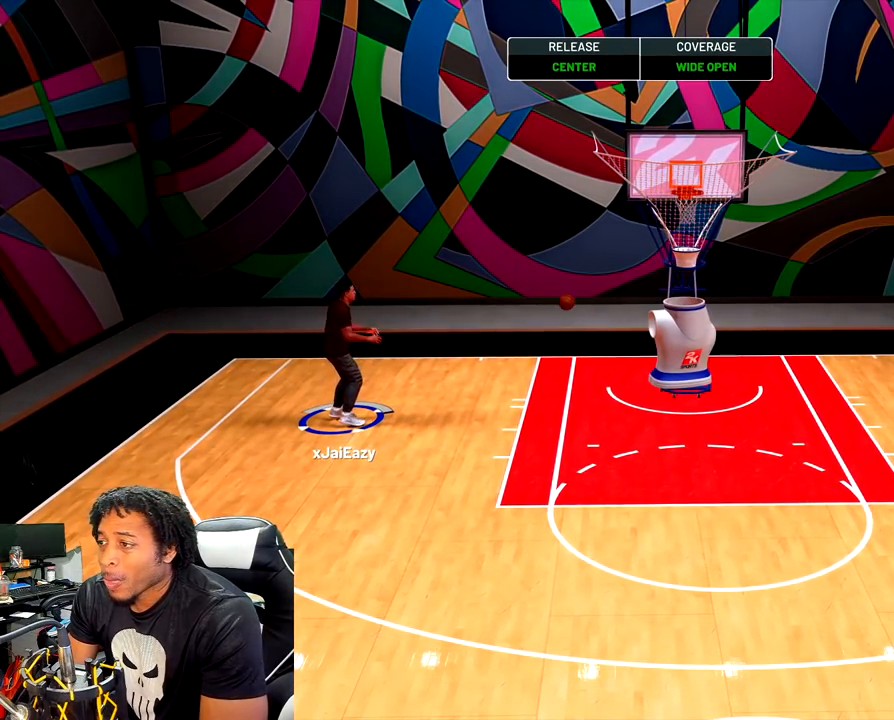
{"buttons": [], "left_stick": "center", "right_stick": "down", "events": [[67, "right_stick", "down"]]}
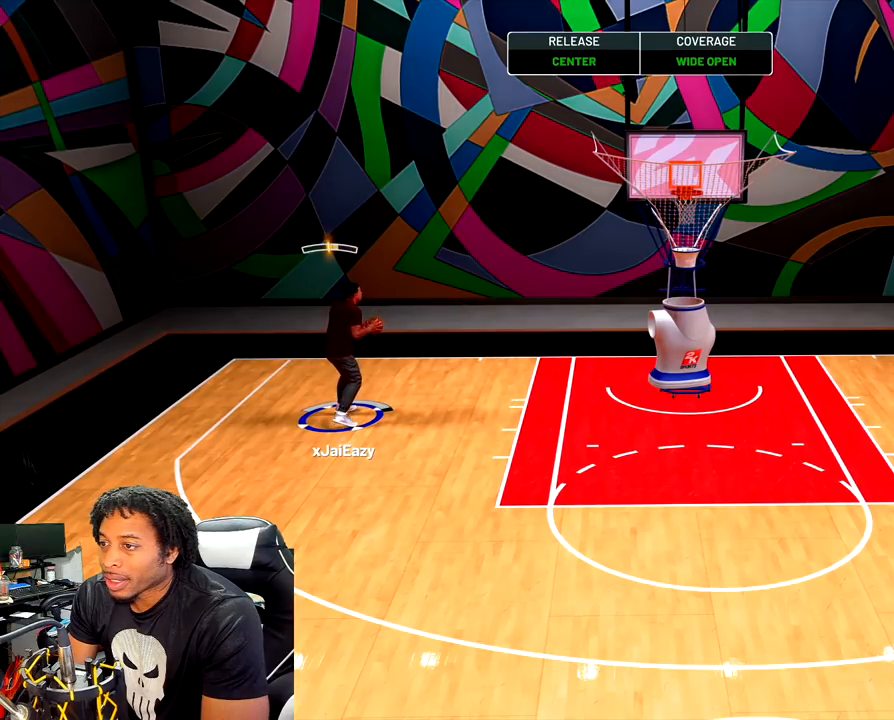
{"buttons": [], "left_stick": "center", "right_stick": "down", "events": []}
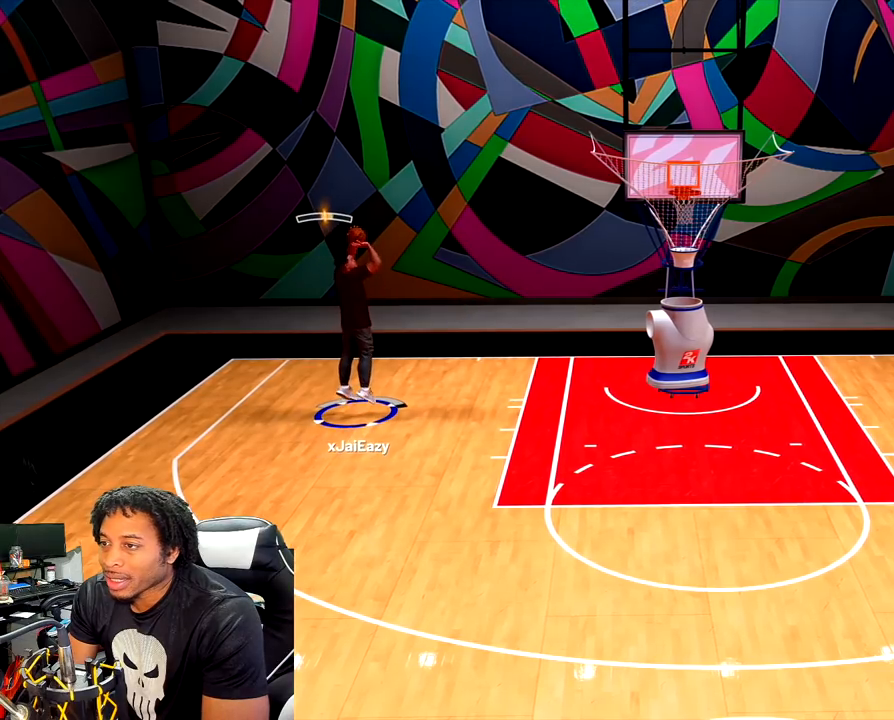
{"buttons": [], "left_stick": "center", "right_stick": "center", "events": [[17, "L2", "down"], [483, "right_stick", "center"], [500, "L2", "up"]]}
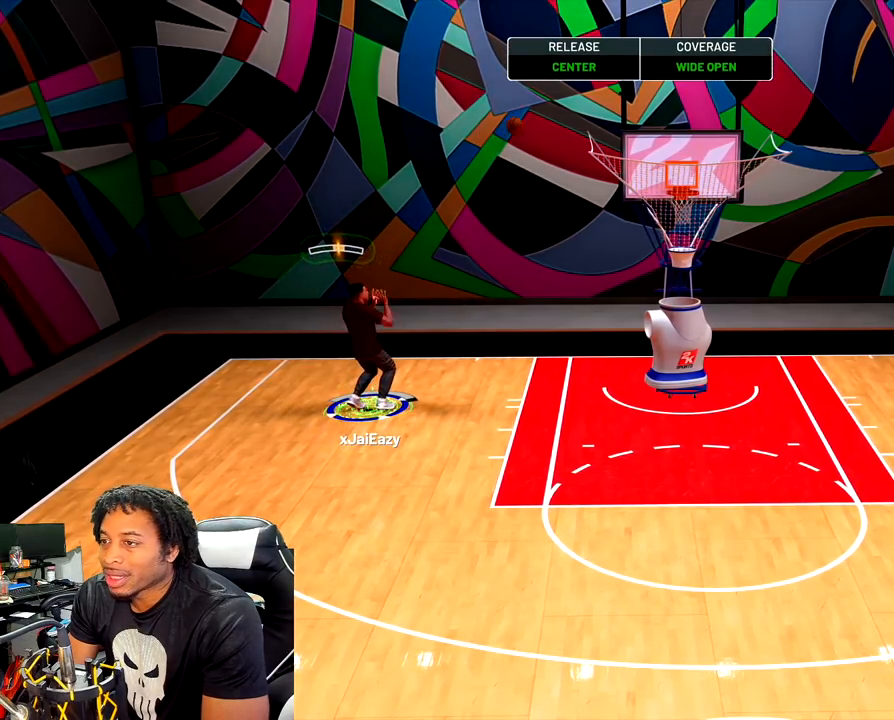
{"buttons": [], "left_stick": "center", "right_stick": "center", "events": [[183, "CROSS", "down"], [250, "CROSS", "up"], [333, "CROSS", "down"], [433, "CROSS", "up"]]}
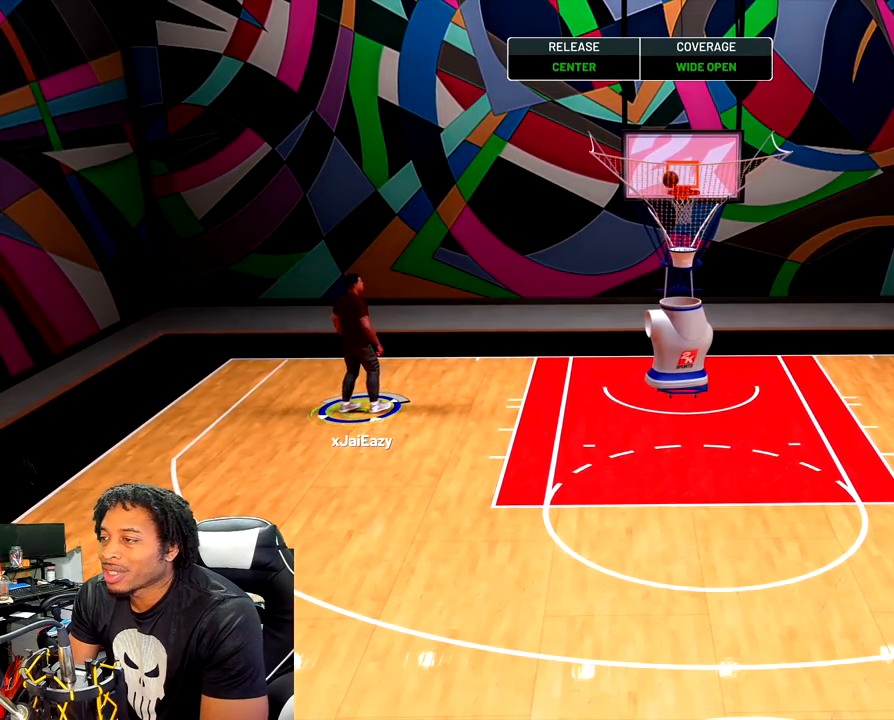
{"buttons": [], "left_stick": "center", "right_stick": "center", "events": [[33, "CROSS", "down"], [133, "CROSS", "up"]]}
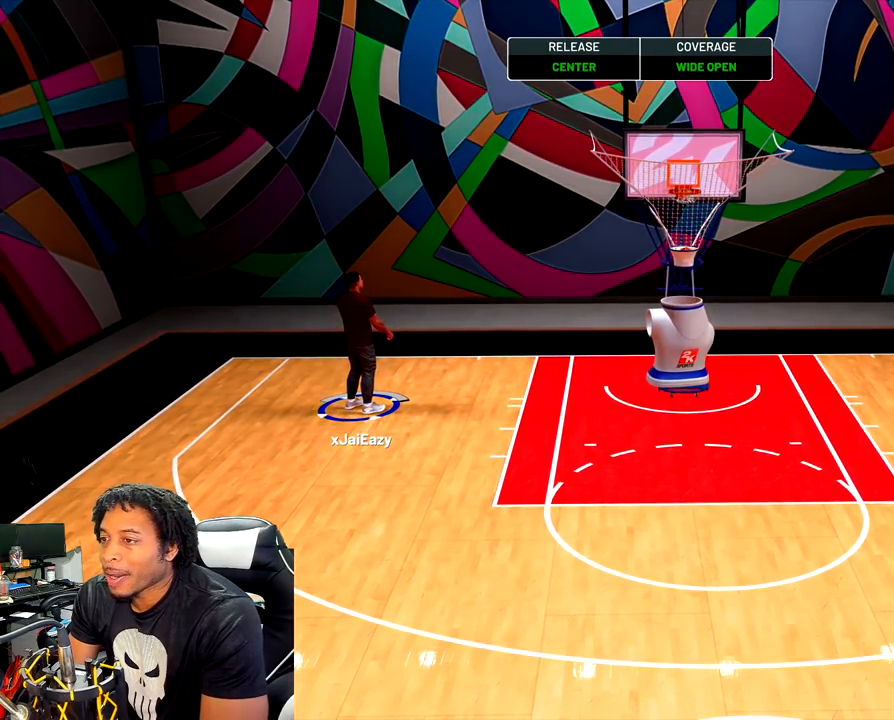
{"buttons": [], "left_stick": "center", "right_stick": "center", "events": []}
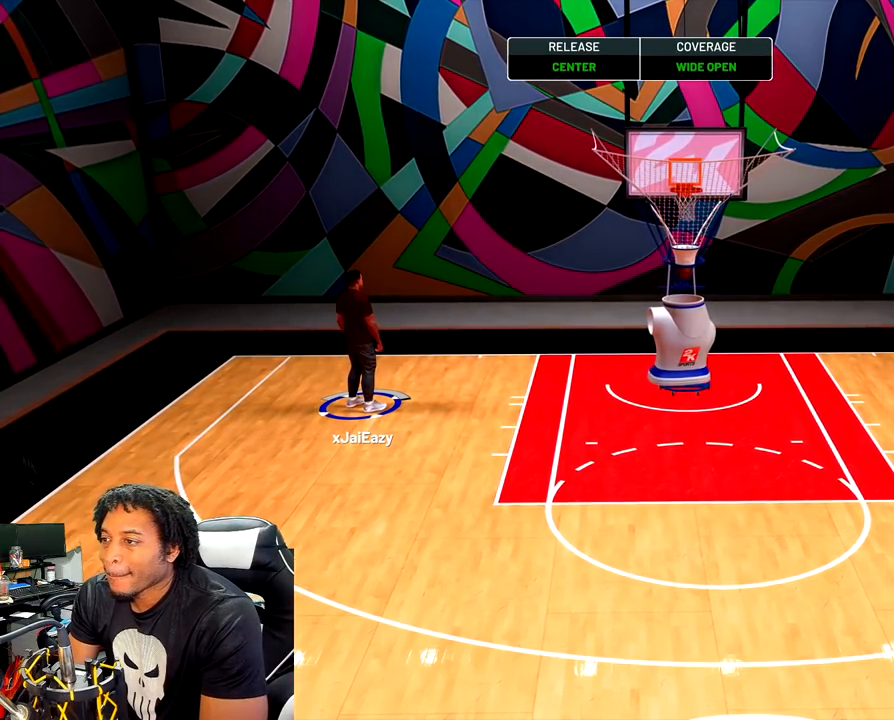
{"buttons": [], "left_stick": "center", "right_stick": "center", "events": [[367, "CROSS", "down"], [450, "CROSS", "up"]]}
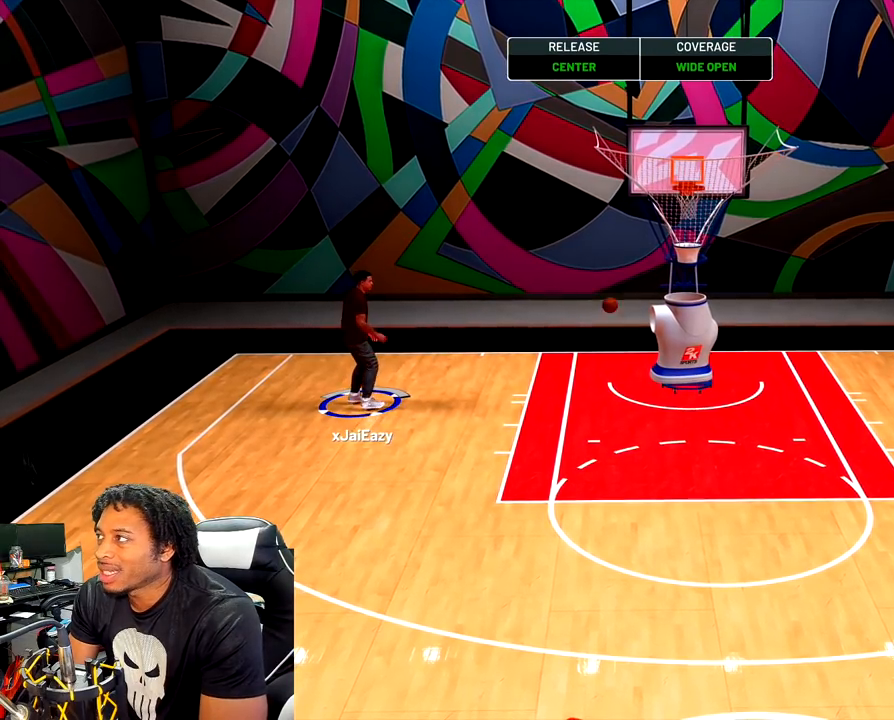
{"buttons": [], "left_stick": "center", "right_stick": "down", "events": [[50, "CROSS", "down"], [133, "CROSS", "up"], [450, "right_stick", "down"]]}
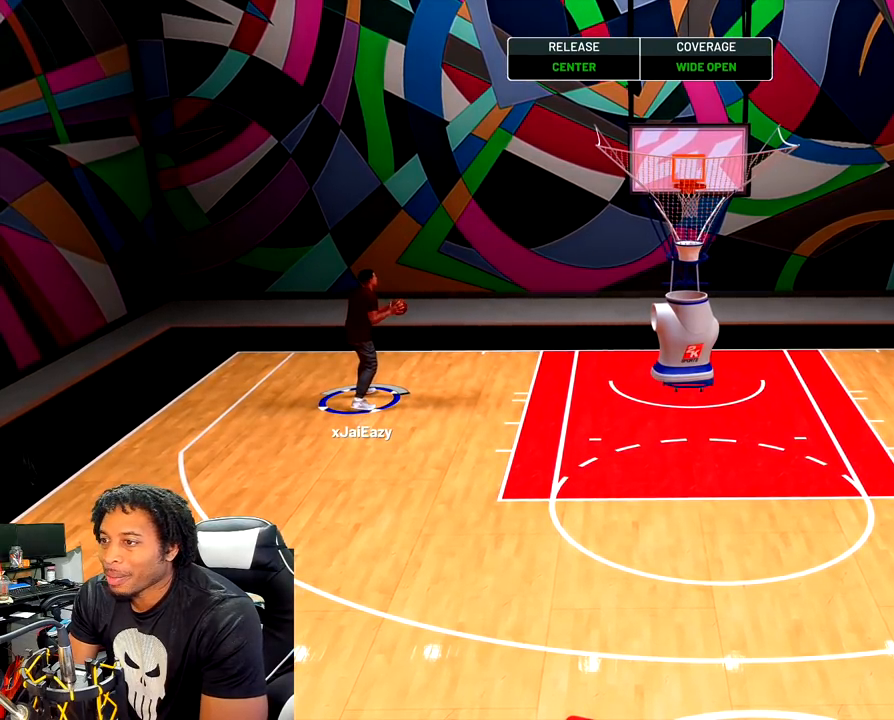
{"buttons": [], "left_stick": "center", "right_stick": "down", "events": []}
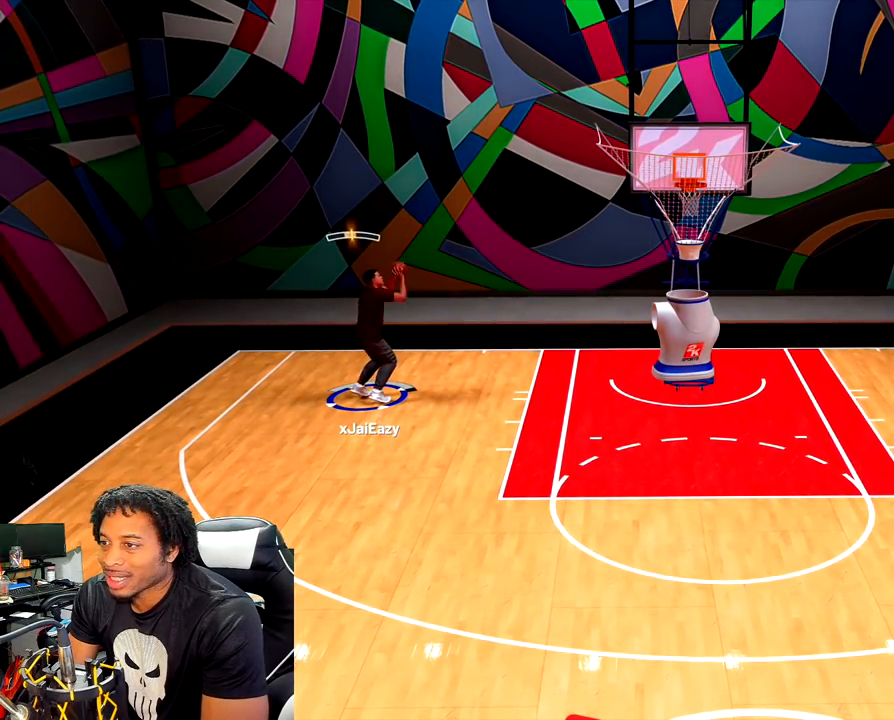
{"buttons": ["L2"], "left_stick": "center", "right_stick": "down", "events": [[317, "L2", "down"]]}
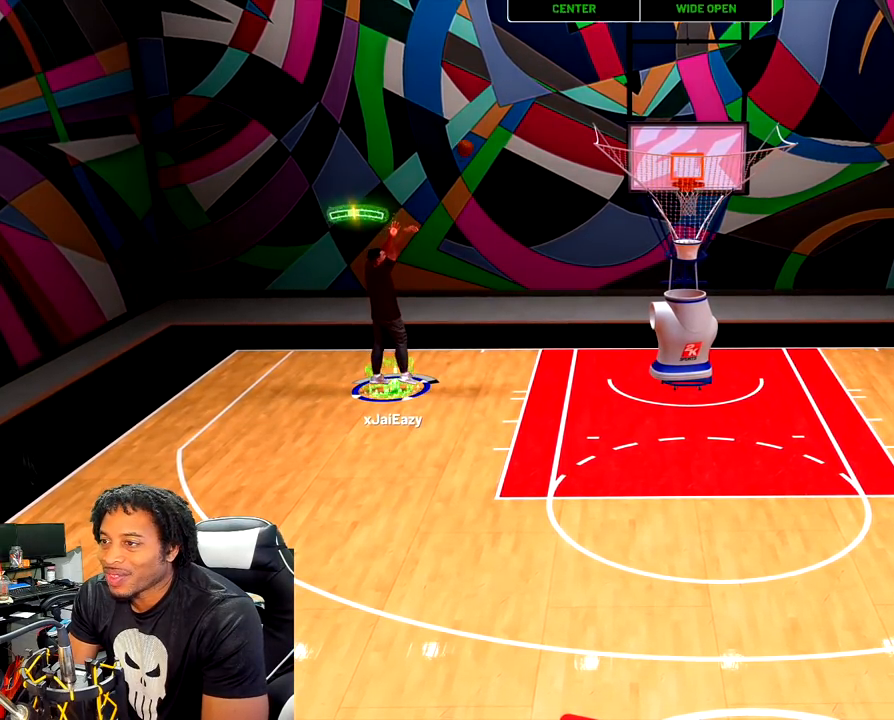
{"buttons": ["CROSS"], "left_stick": "center", "right_stick": "center", "events": [[233, "right_stick", "center"], [283, "L2", "up"], [417, "CROSS", "down"]]}
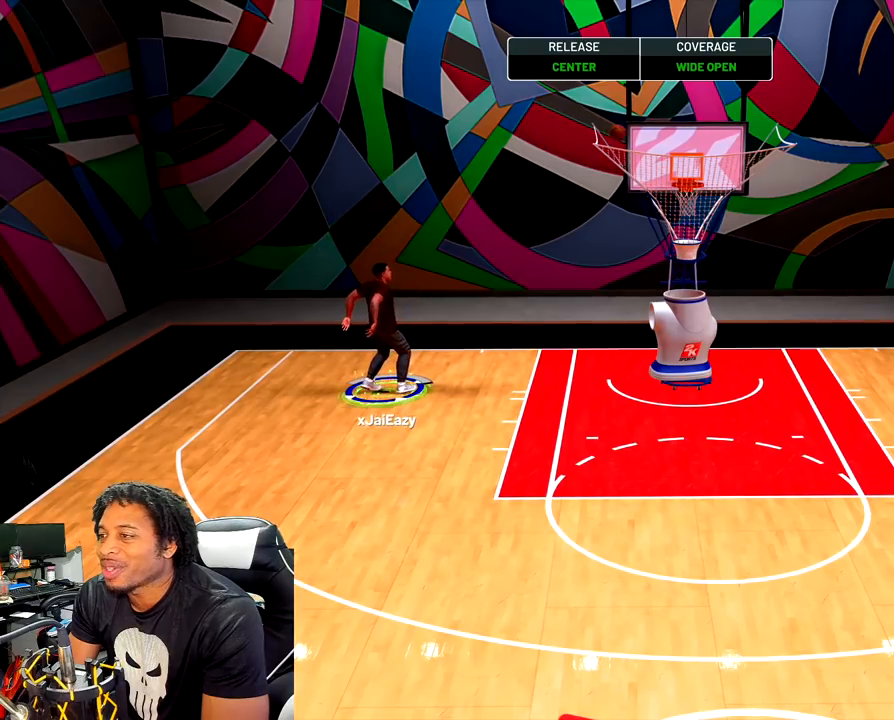
{"buttons": [], "left_stick": "down-left", "right_stick": "center", "events": [[17, "CROSS", "up"], [117, "CROSS", "down"], [200, "CROSS", "up"], [283, "left_stick", "down-left"]]}
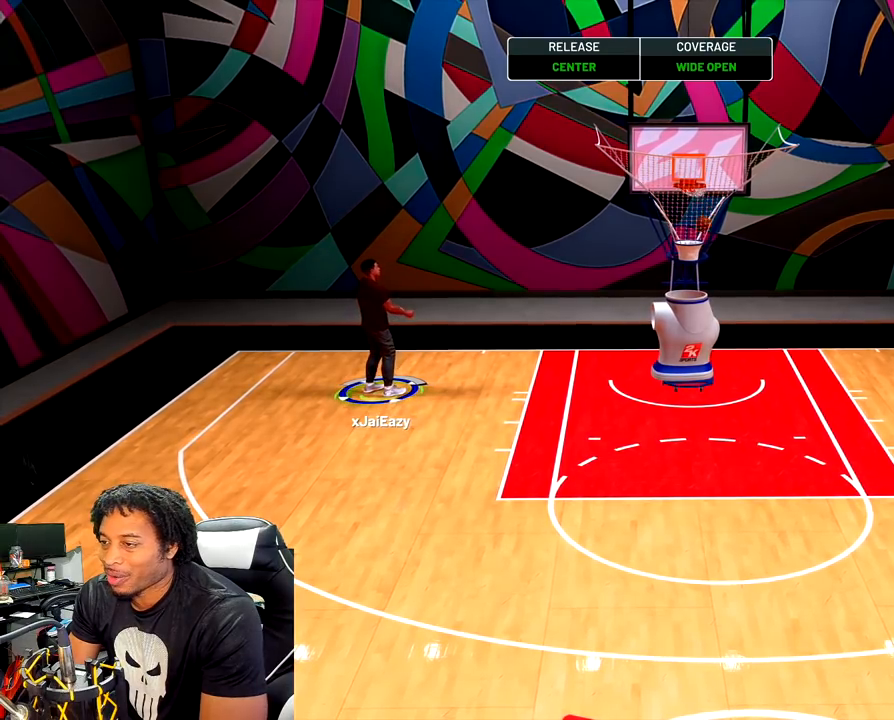
{"buttons": ["R2"], "left_stick": "down-left", "right_stick": "center", "events": [[17, "R2", "down"]]}